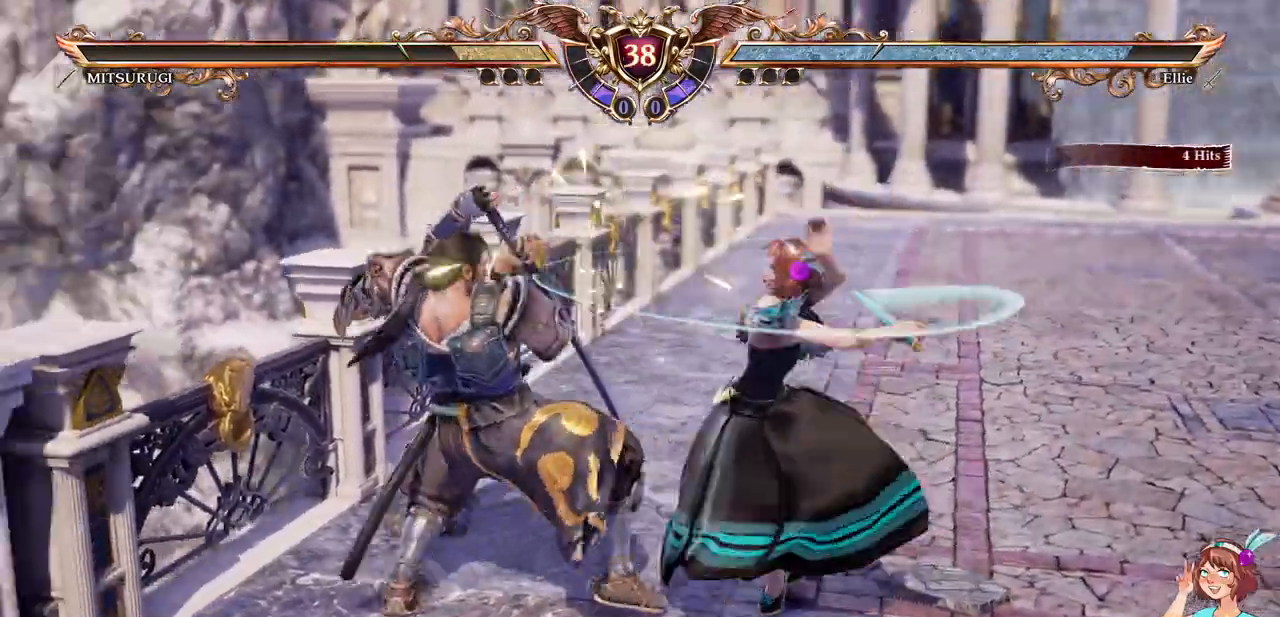
Gameplay with a controller (Xbox layout); each line is a JSON object with the inputs held at the frame after it (dt_ms = milliseconds from this image to that frame). "events" lists button and stick changes between this image and that frame as [ms after this image, input, new state], when the widget could be followed in between. Not read: L1 L3 R3 SELECT START.
{"dt_ms": 500, "buttons": ["A"], "events": [[333, "DPAD_LEFT", "down"], [383, "DPAD_LEFT", "up"], [500, "A", "down"]]}
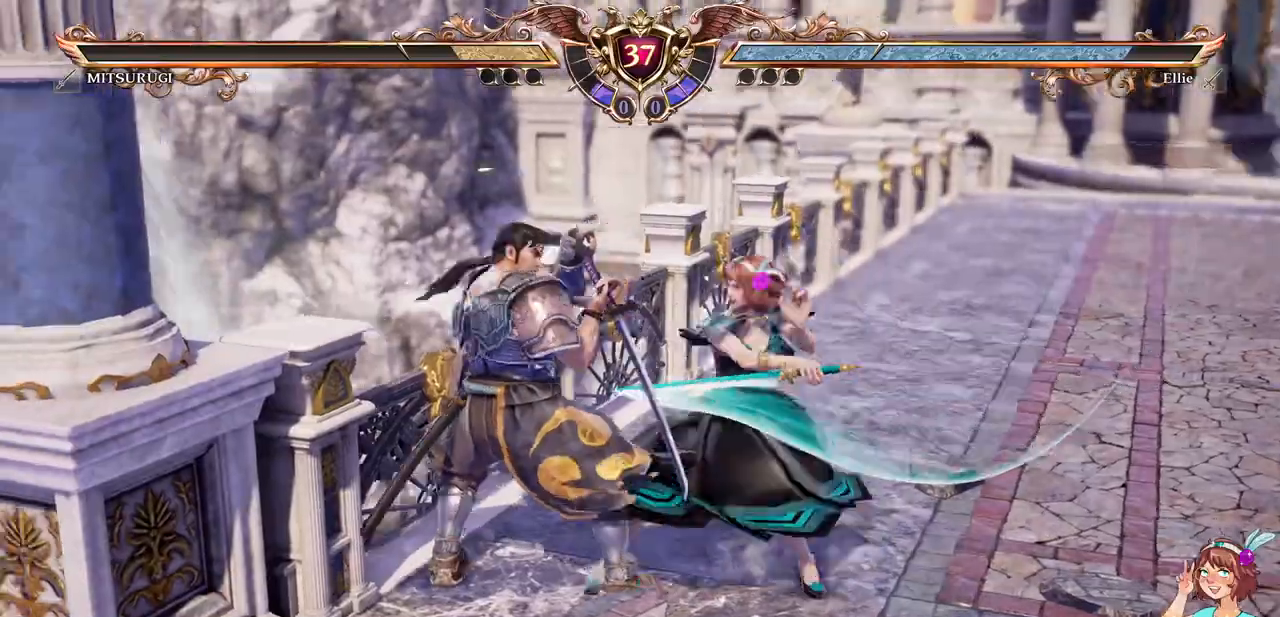
{"dt_ms": 1000, "buttons": ["A", "DPAD_UP"]}
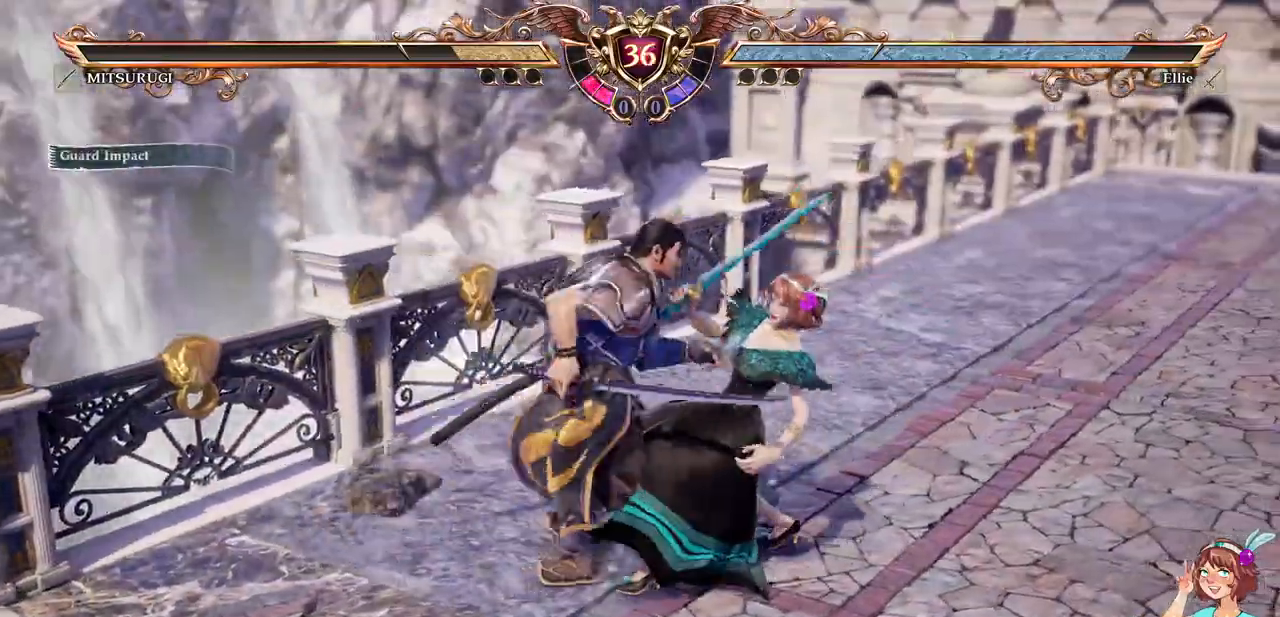
{"dt_ms": 500, "buttons": ["DPAD_DOWN"], "events": [[33, "DPAD_UP", "up"], [217, "DPAD_DOWN", "down"], [333, "A", "up"], [383, "X", "down"], [500, "X", "up"]]}
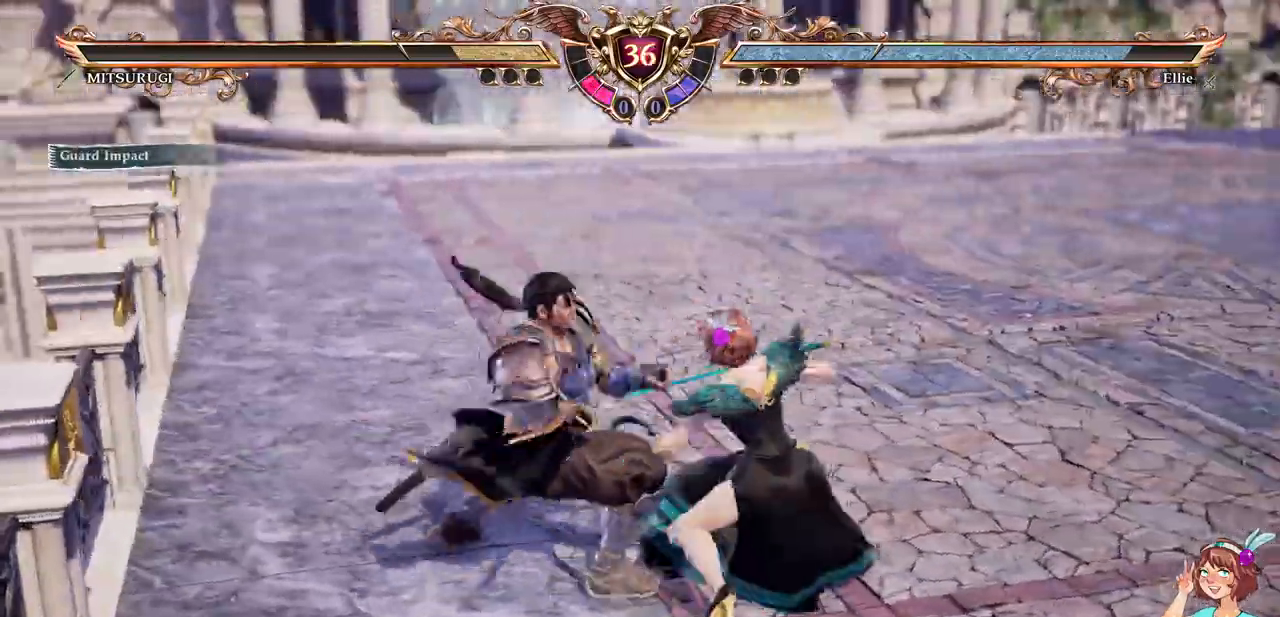
{"dt_ms": 500, "buttons": []}
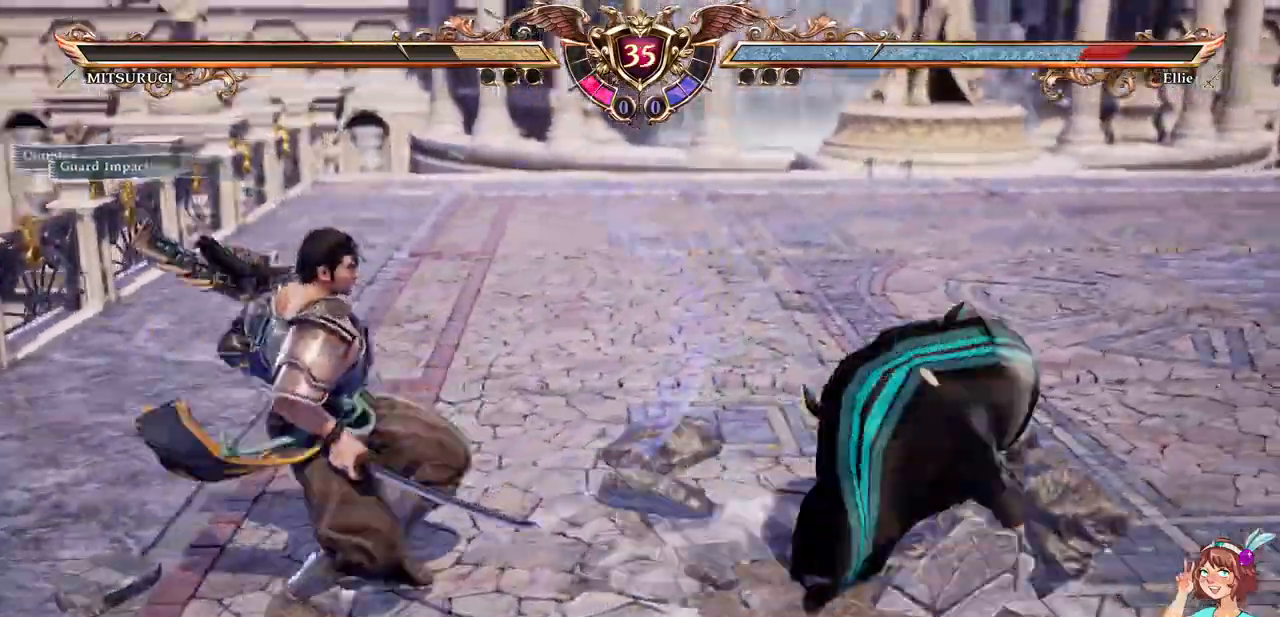
{"dt_ms": 500, "buttons": ["A"], "events": [[317, "A", "down"]]}